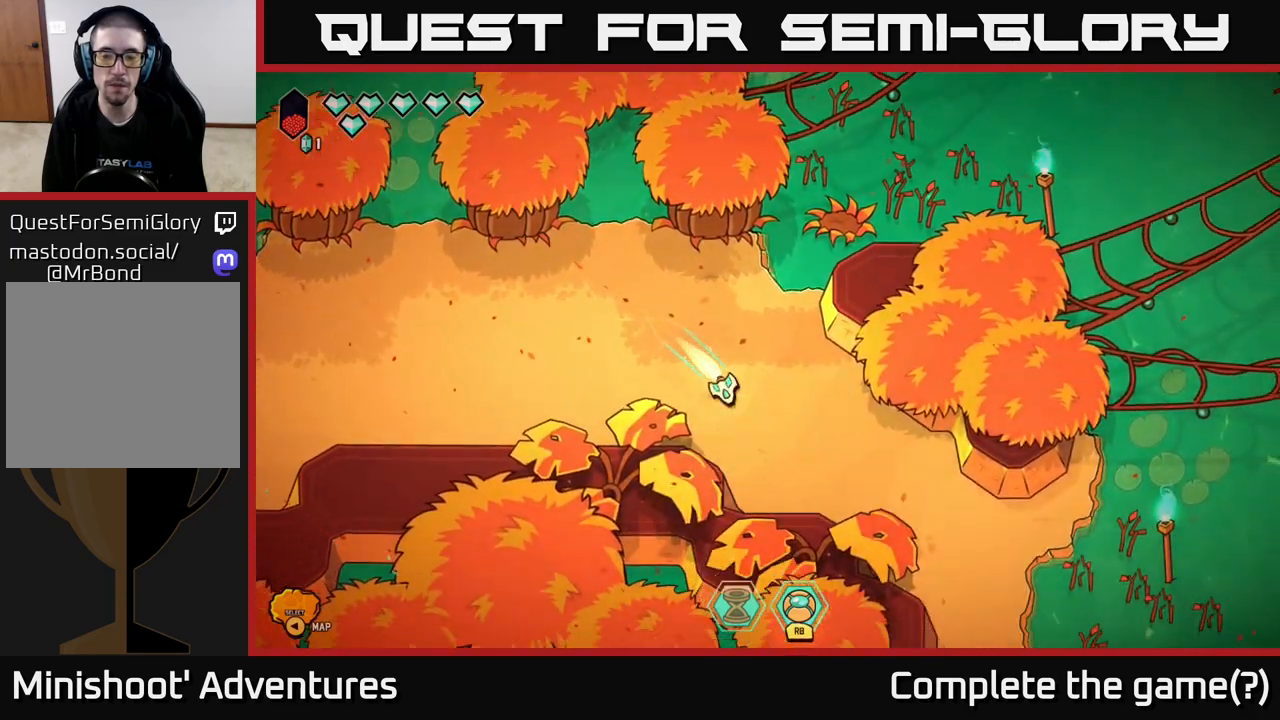
Gameplay with a controller (Xbox layout); each line is a JSON object with the inputs held at the frame after it. "events" lists button and stick changes between this image and that frame as [ms after this image, input, new state], when the widget could be followed in between.
{"buttons": [], "left_stick": "up", "right_stick": "center", "events": [[33, "L2", "up"], [150, "left_stick", "center"], [417, "left_stick", "up"]]}
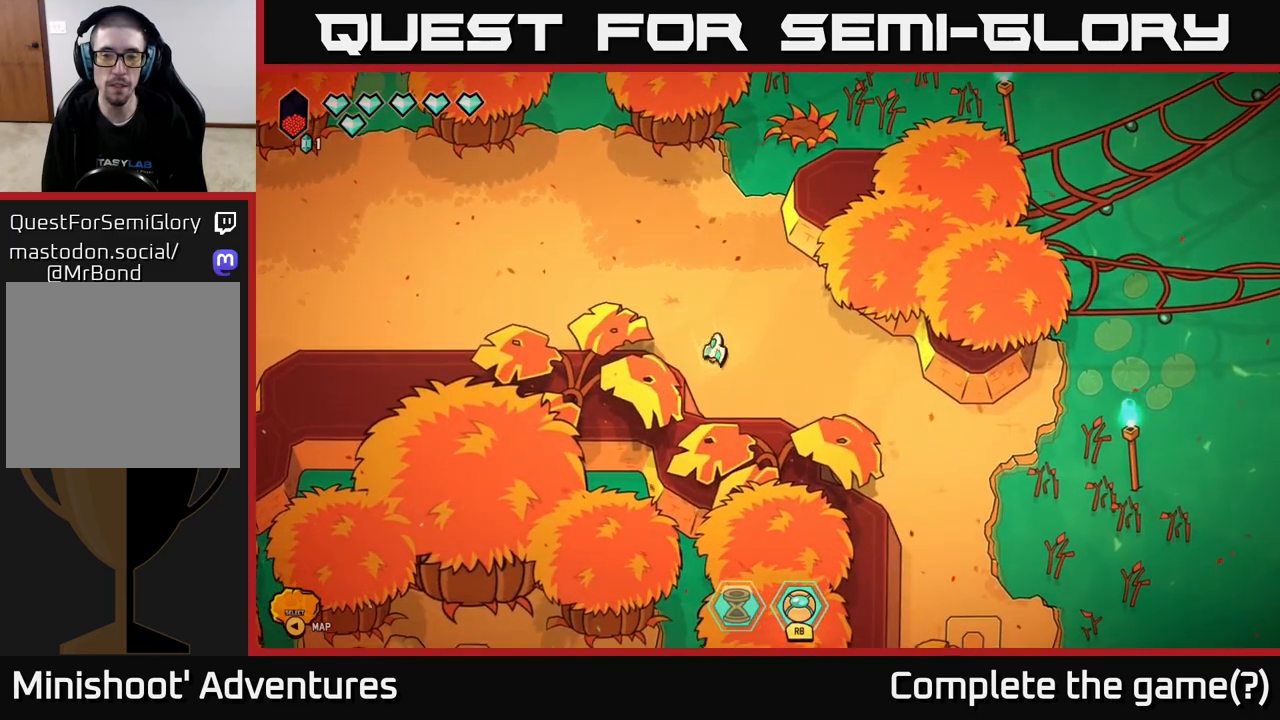
{"buttons": [], "left_stick": "left", "right_stick": "center", "events": [[267, "left_stick", "left"], [367, "left_stick", "down-left"], [467, "left_stick", "left"]]}
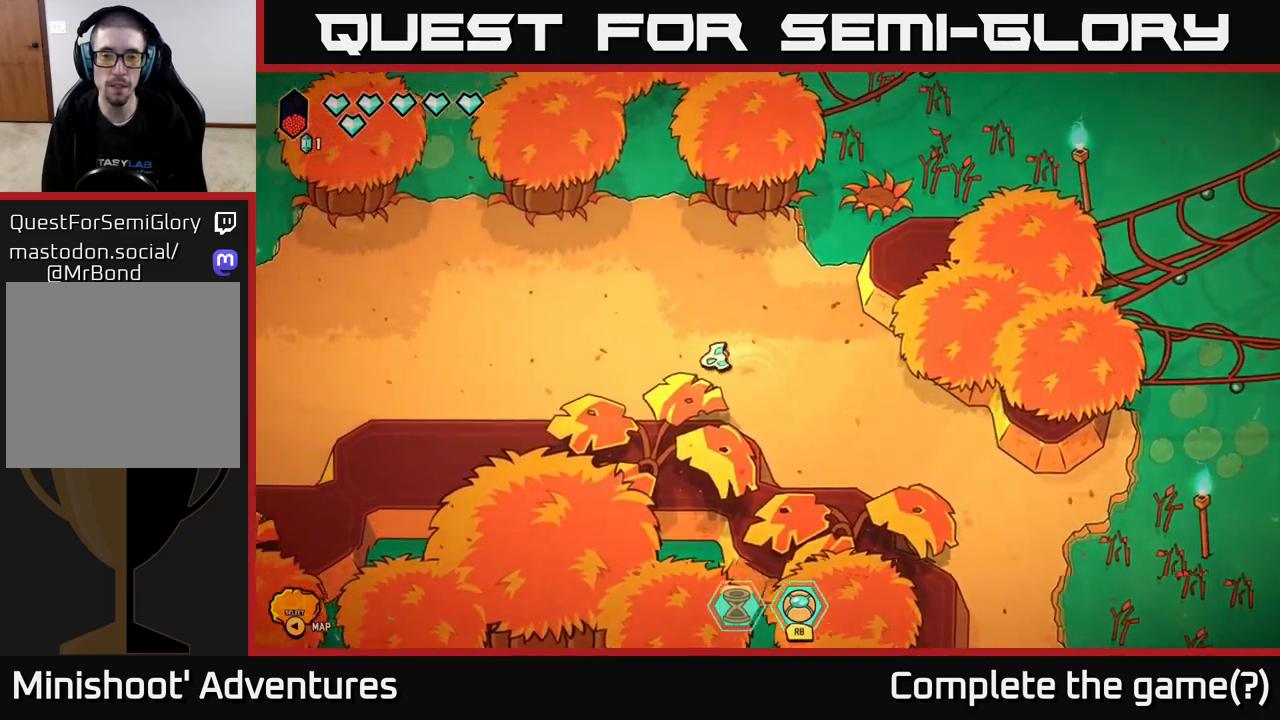
{"buttons": ["L2"], "left_stick": "left", "right_stick": "center", "events": [[33, "L2", "down"]]}
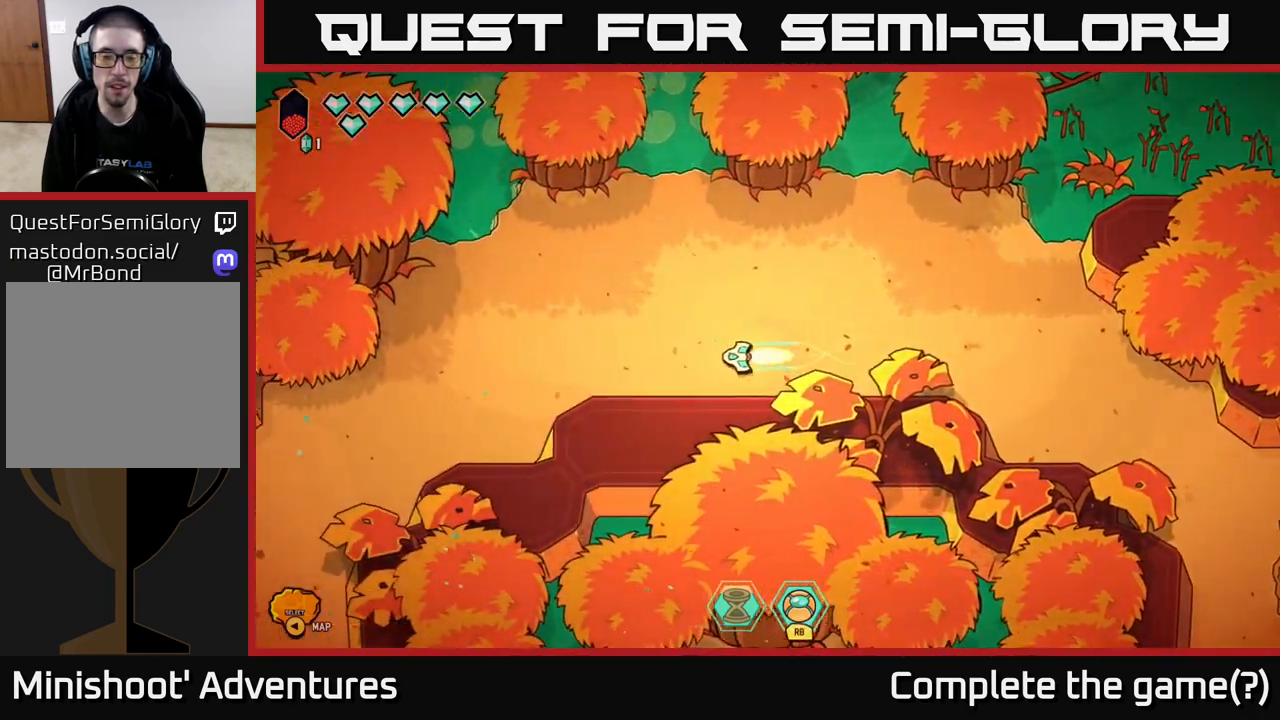
{"buttons": ["L2"], "left_stick": "down-left", "right_stick": "center", "events": [[450, "left_stick", "down-left"]]}
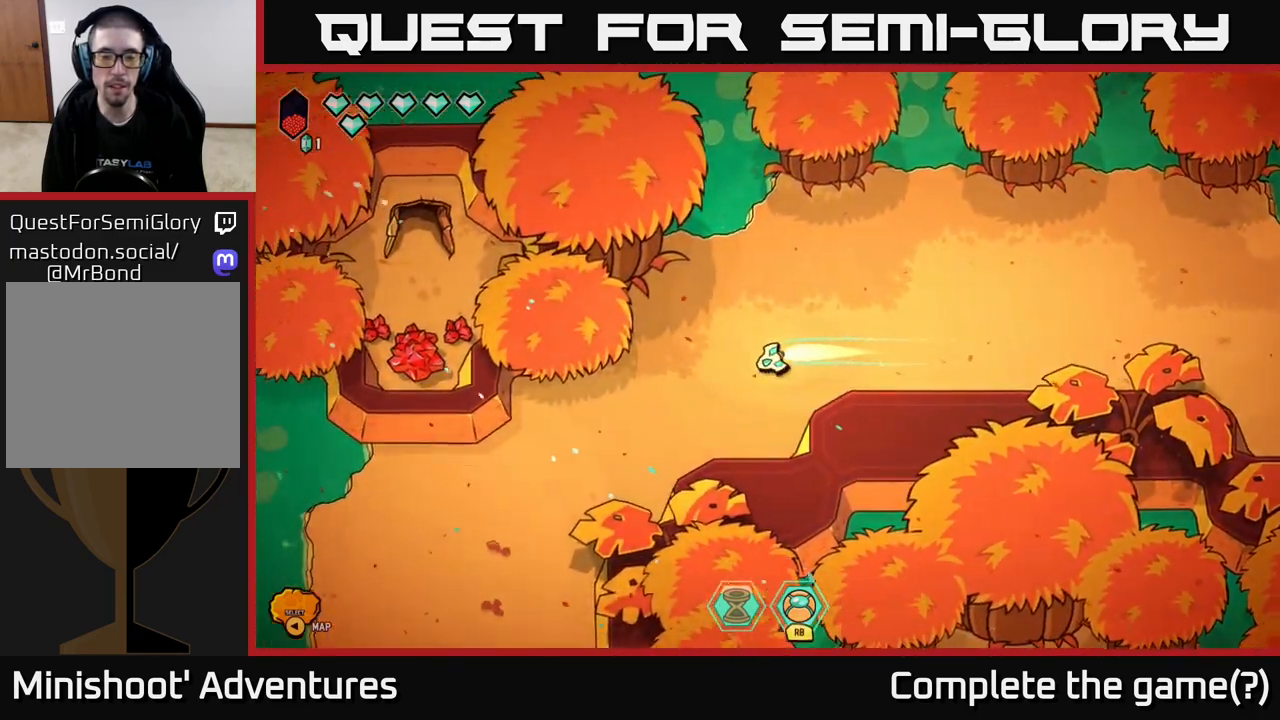
{"buttons": ["L2"], "left_stick": "down-left", "right_stick": "center", "events": []}
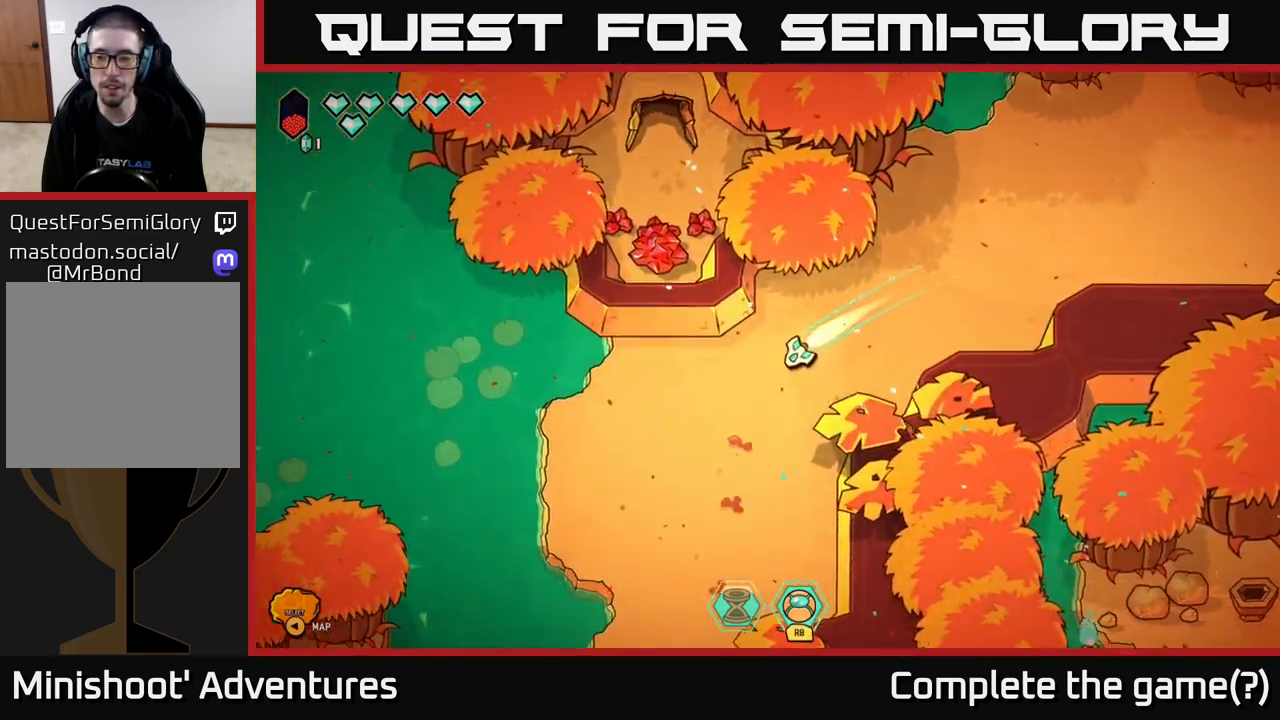
{"buttons": ["L2"], "left_stick": "down-right", "right_stick": "center", "events": [[50, "left_stick", "down"], [250, "left_stick", "down-right"]]}
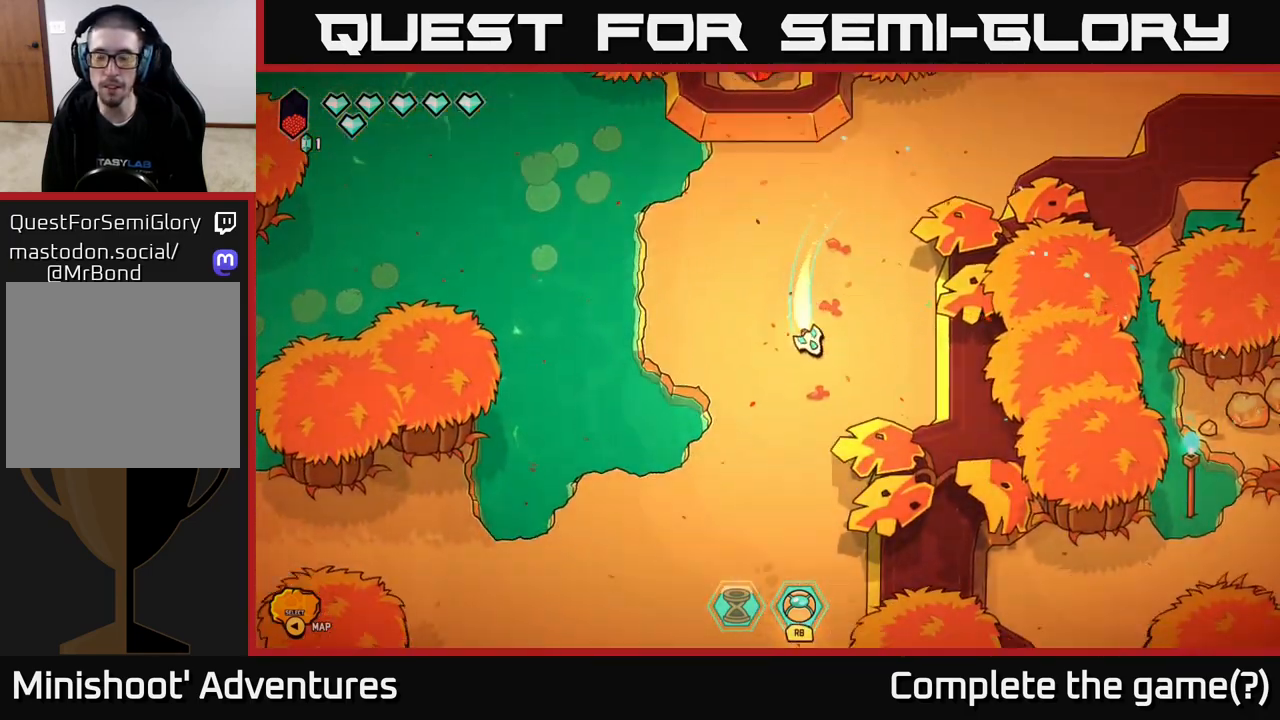
{"buttons": ["L2"], "left_stick": "down-right", "right_stick": "center", "events": [[100, "left_stick", "down-left"], [300, "left_stick", "down"], [433, "left_stick", "down-right"]]}
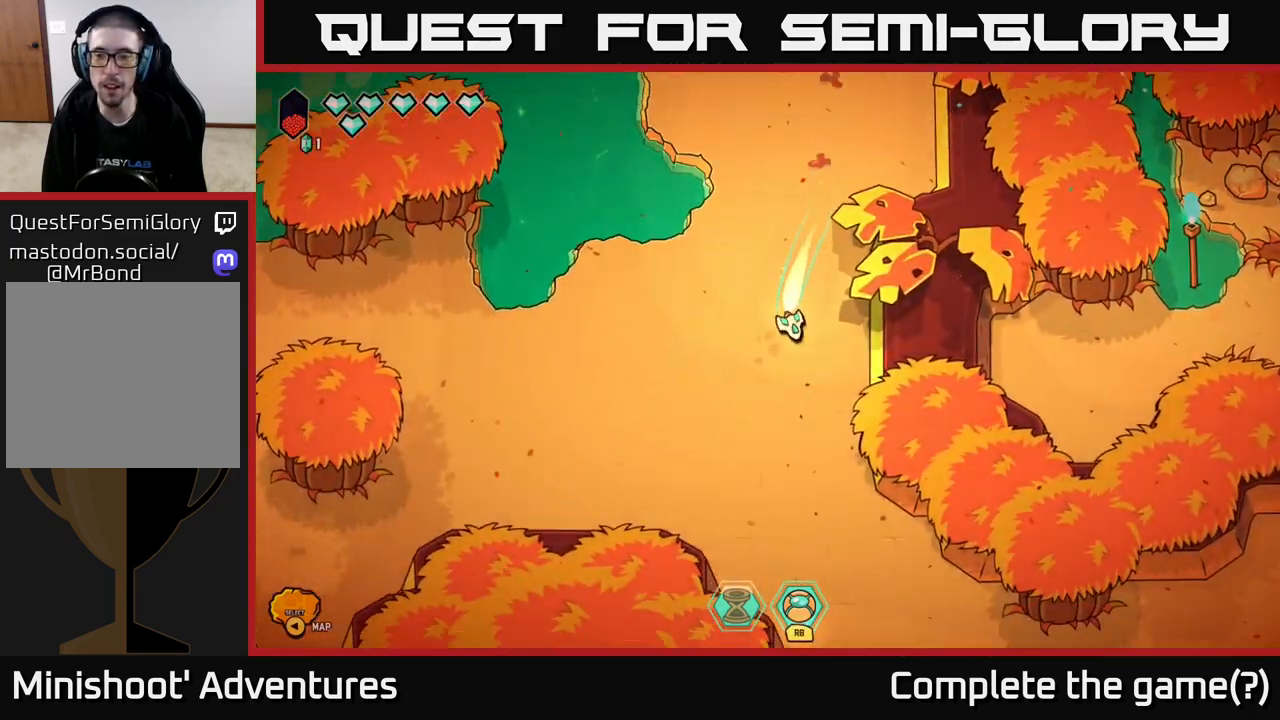
{"buttons": [], "left_stick": "down", "right_stick": "center", "events": [[33, "L2", "up"], [350, "left_stick", "down"]]}
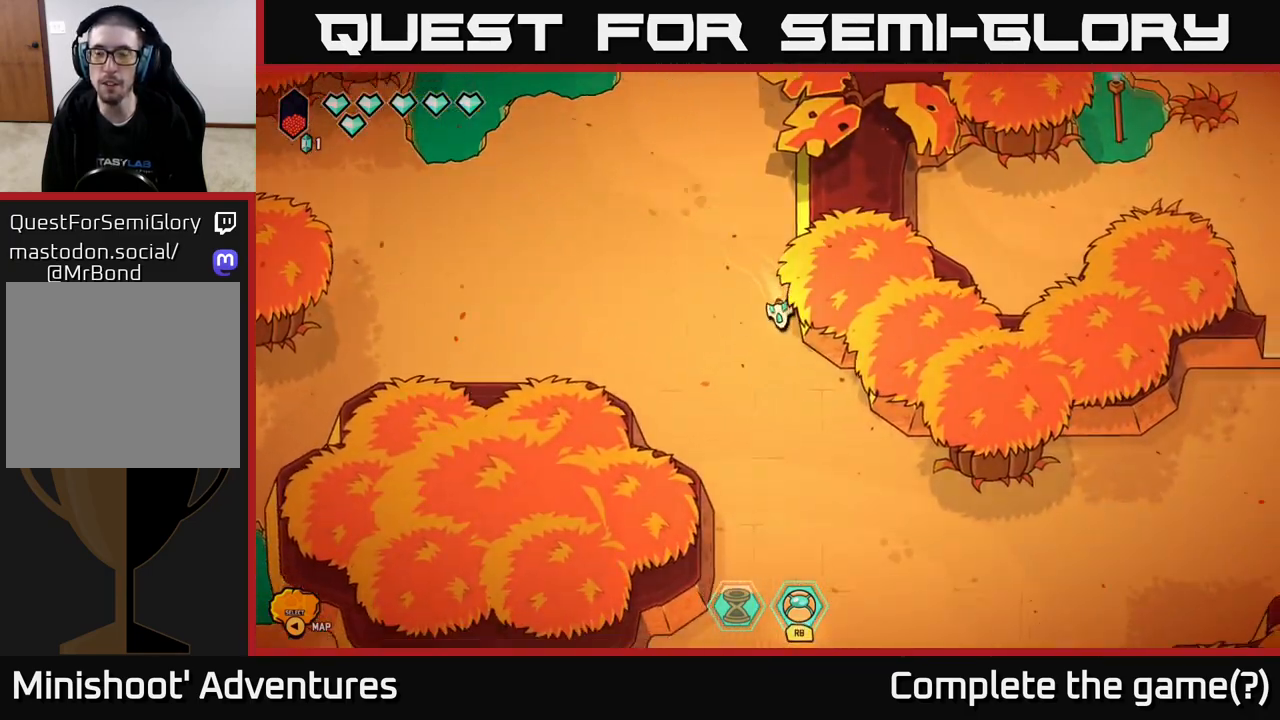
{"buttons": ["L2"], "left_stick": "right", "right_stick": "center", "events": [[150, "L2", "down"], [150, "left_stick", "down-right"], [483, "left_stick", "right"]]}
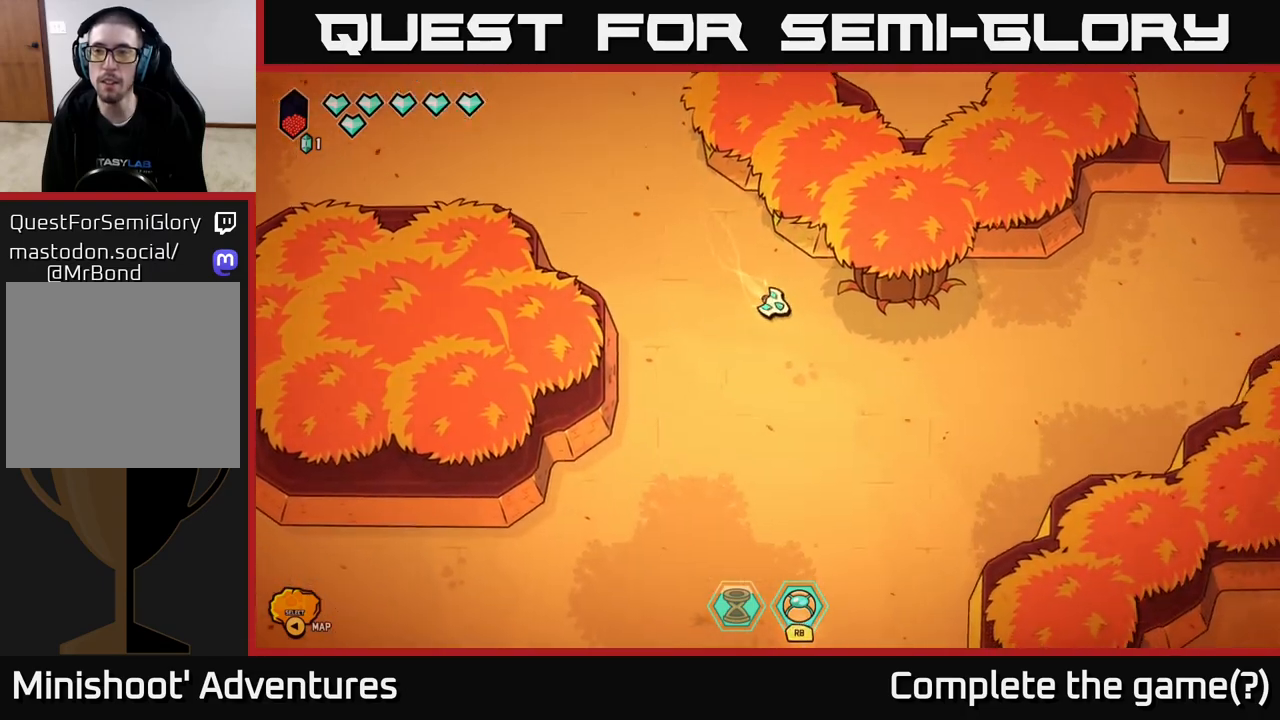
{"buttons": ["L2"], "left_stick": "right", "right_stick": "center", "events": []}
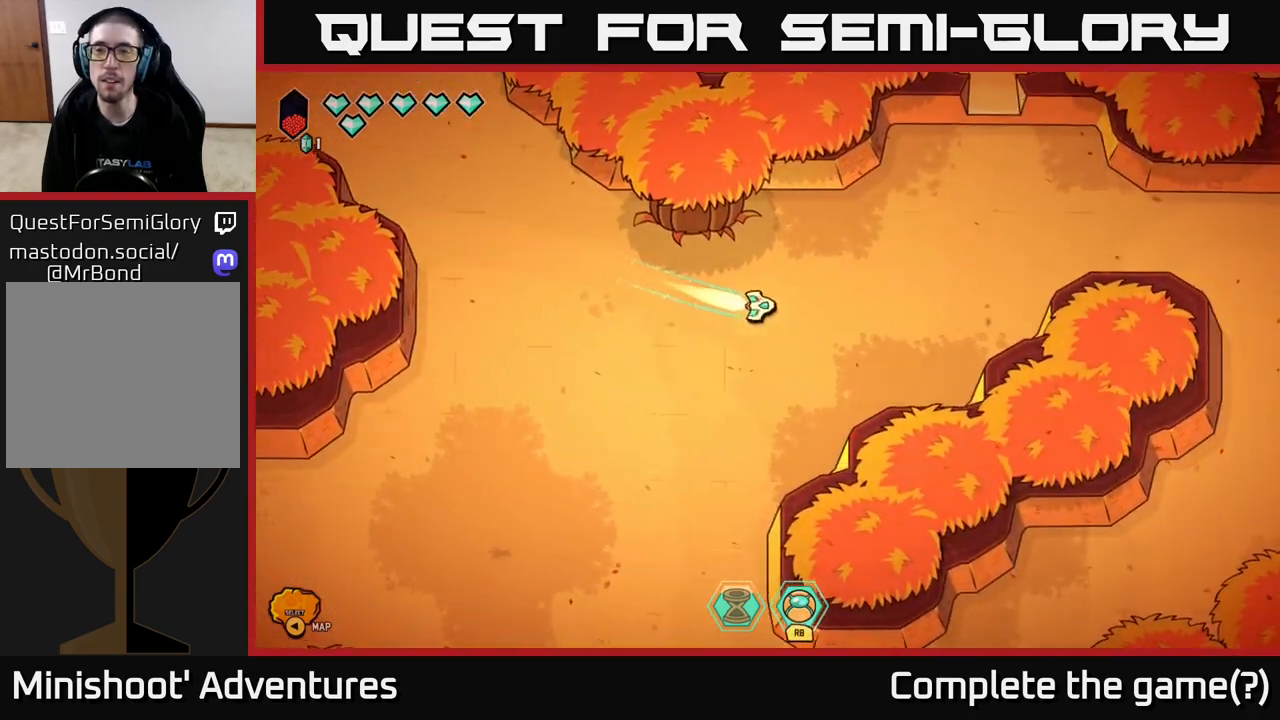
{"buttons": ["L2"], "left_stick": "up-right", "right_stick": "center", "events": [[100, "left_stick", "up-right"]]}
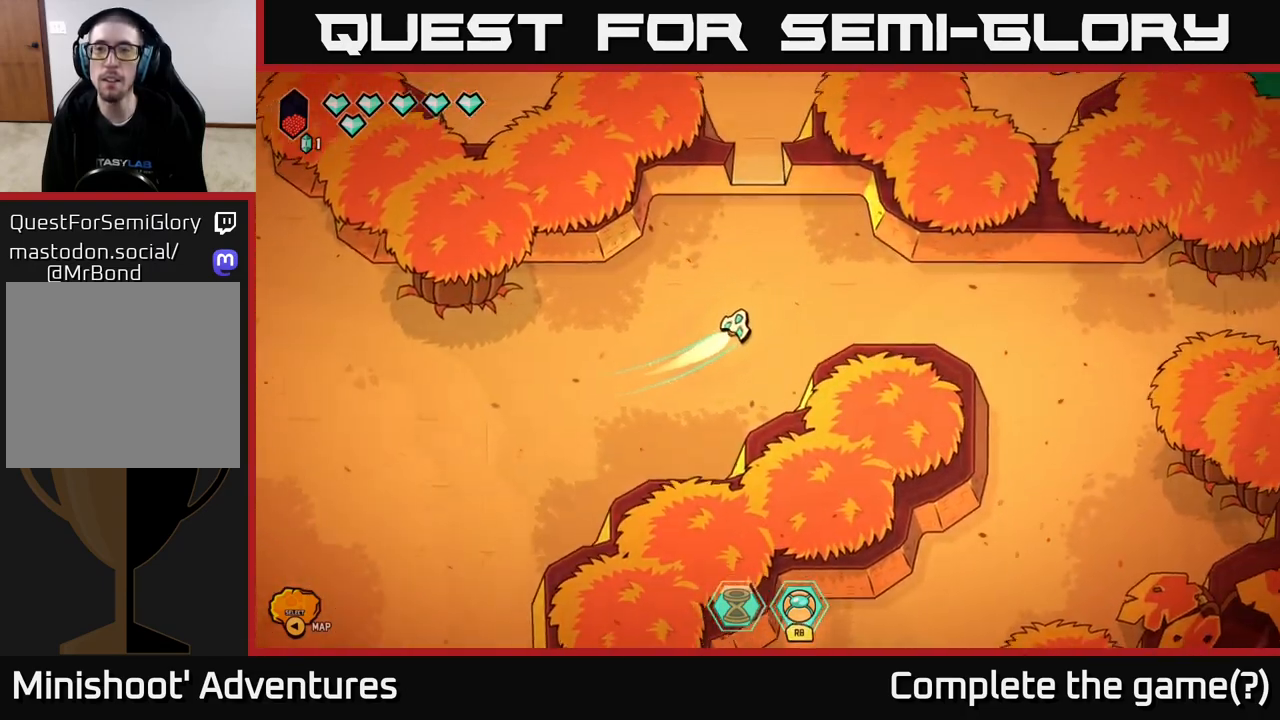
{"buttons": [], "left_stick": "center", "right_stick": "center", "events": [[167, "L2", "up"], [233, "left_stick", "center"]]}
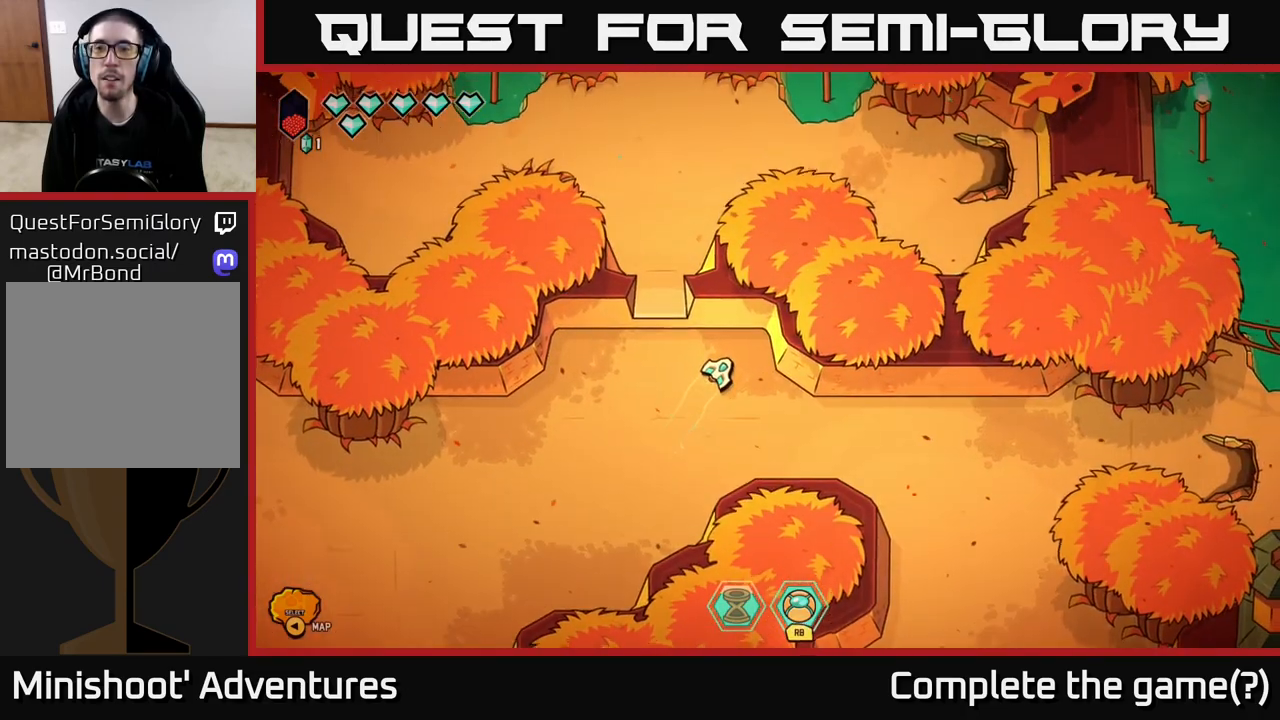
{"buttons": [], "left_stick": "down-right", "right_stick": "center", "events": [[217, "left_stick", "down"], [450, "left_stick", "down-right"]]}
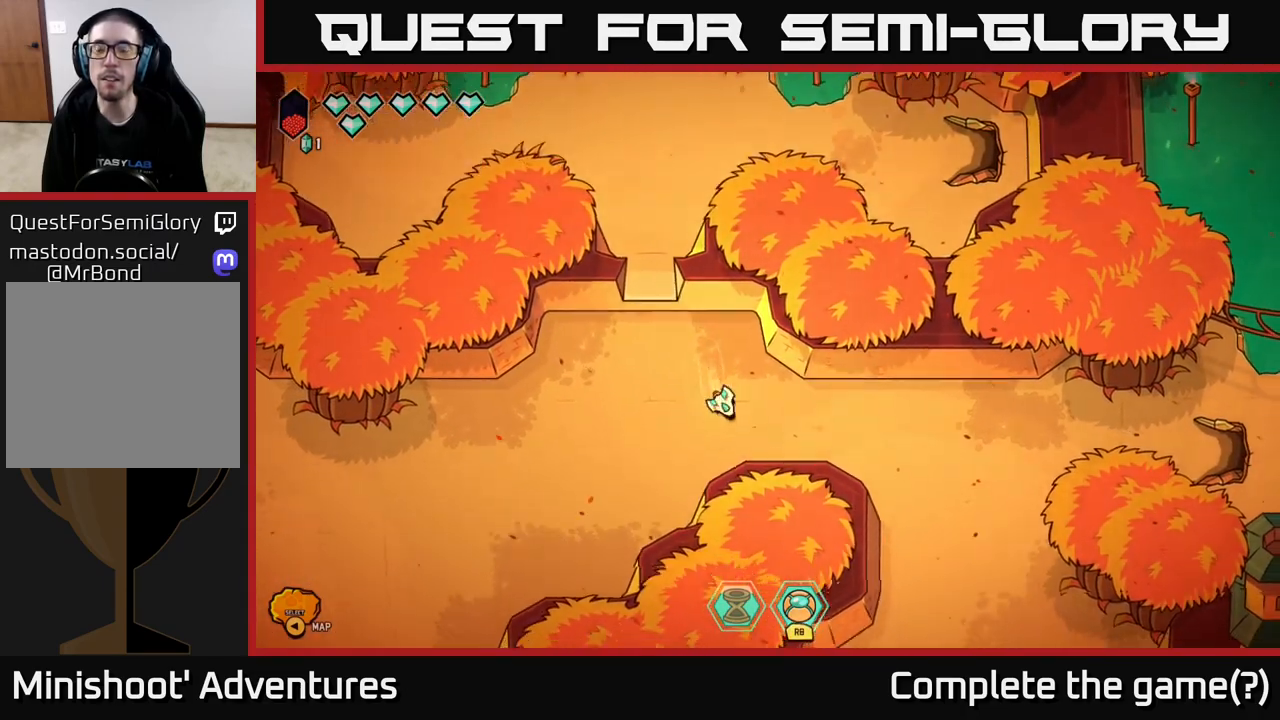
{"buttons": ["L2"], "left_stick": "right", "right_stick": "center", "events": [[33, "left_stick", "right"], [117, "L2", "down"]]}
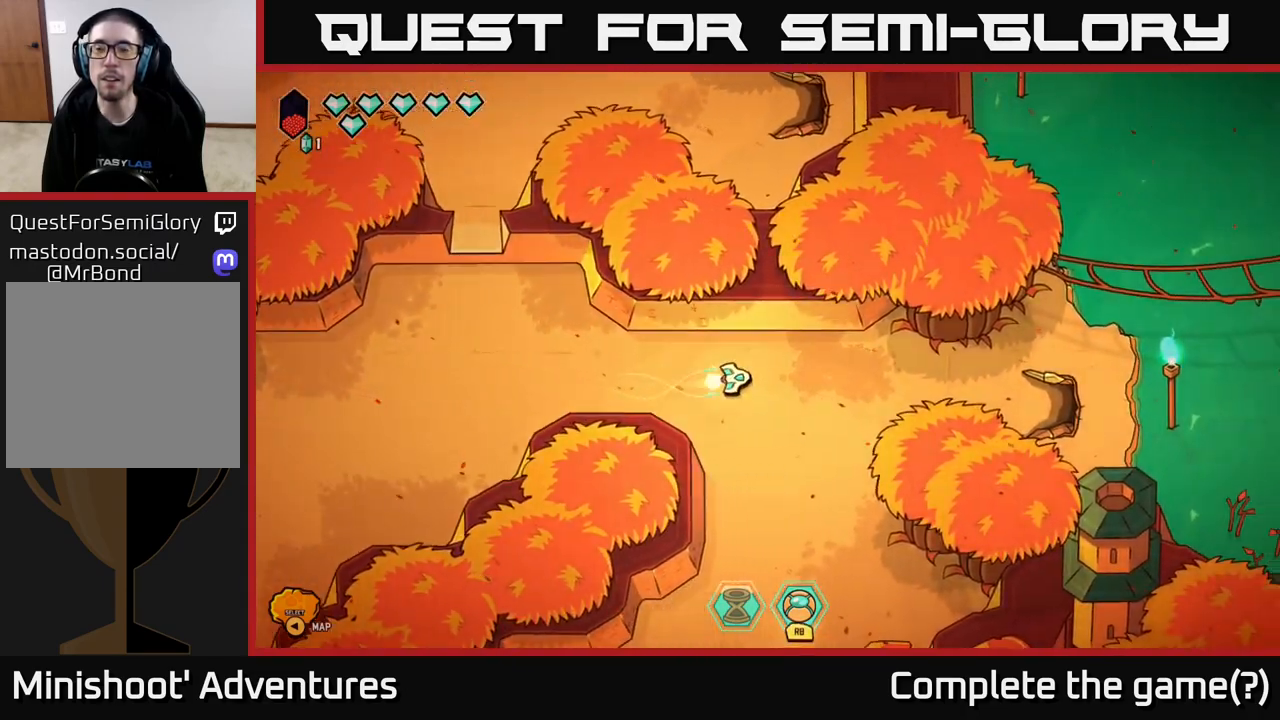
{"buttons": [], "left_stick": "right", "right_stick": "center", "events": [[400, "L2", "up"]]}
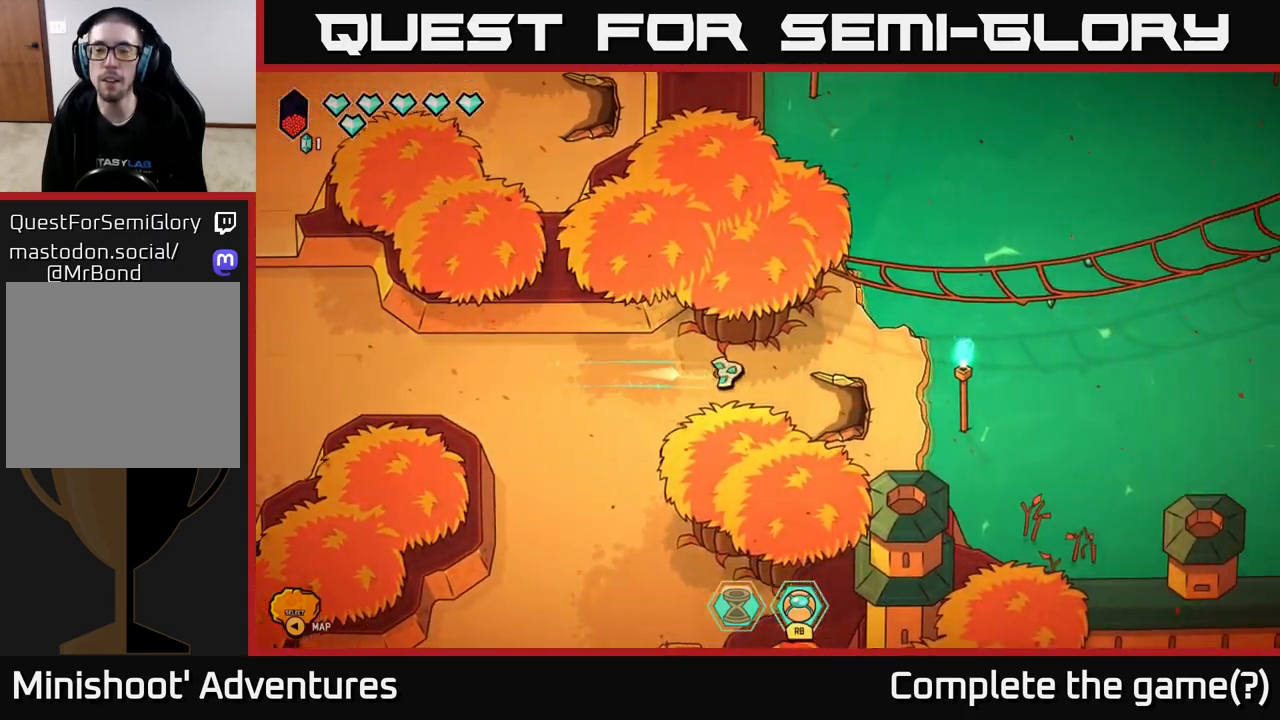
{"buttons": [], "left_stick": "center", "right_stick": "center", "events": [[17, "left_stick", "up-right"], [350, "left_stick", "center"]]}
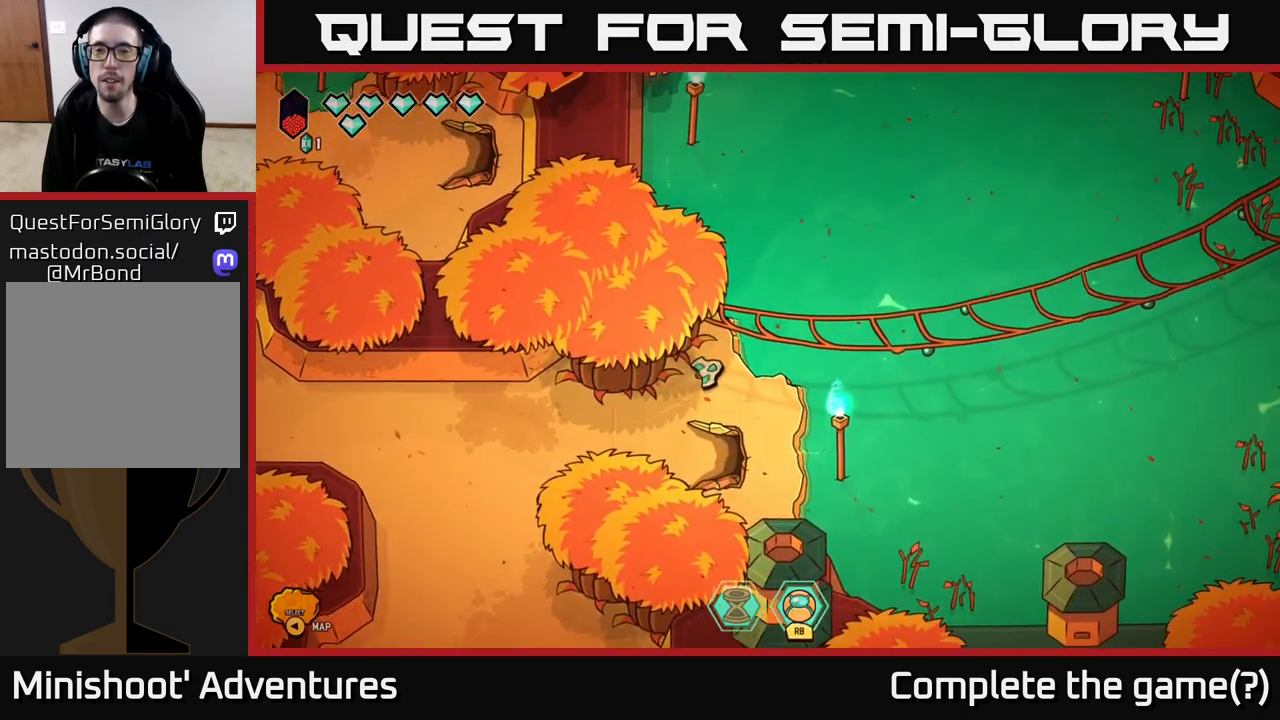
{"buttons": [], "left_stick": "down-left", "right_stick": "center", "events": [[233, "left_stick", "down"], [350, "left_stick", "down-left"]]}
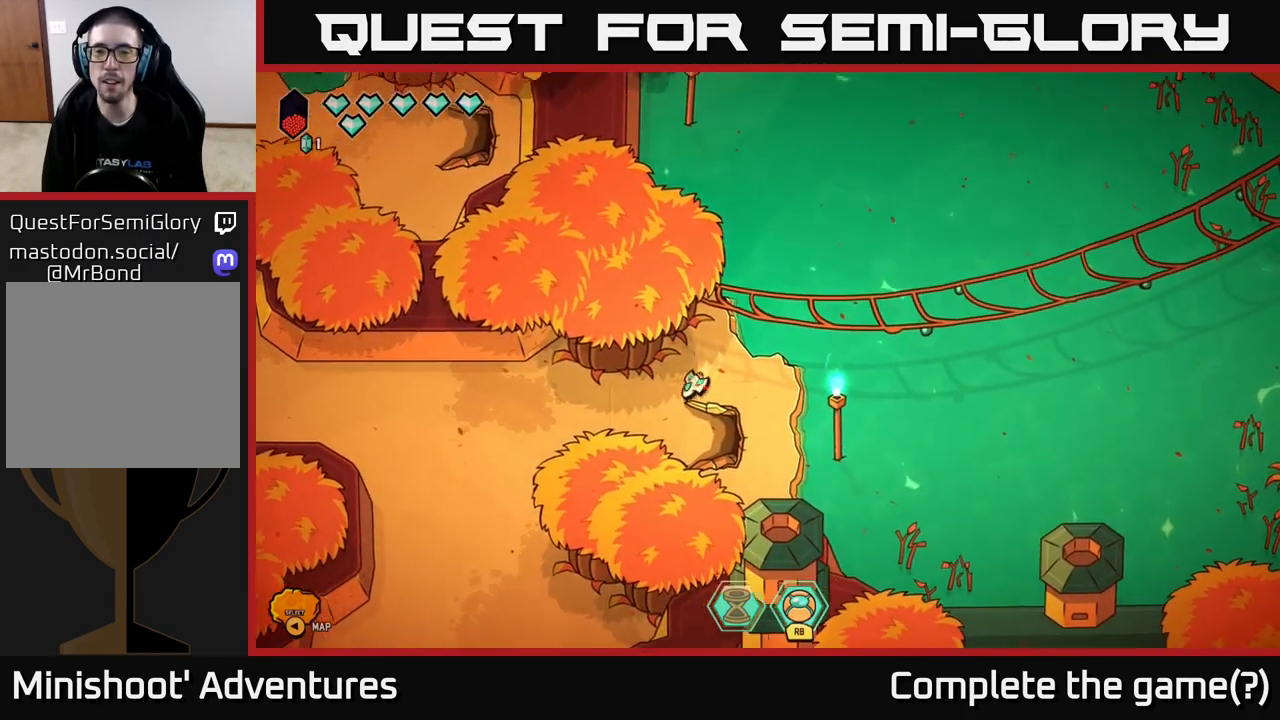
{"buttons": [], "left_stick": "left", "right_stick": "center", "events": [[33, "left_stick", "down-right"], [133, "left_stick", "right"], [317, "left_stick", "down-left"], [450, "left_stick", "left"]]}
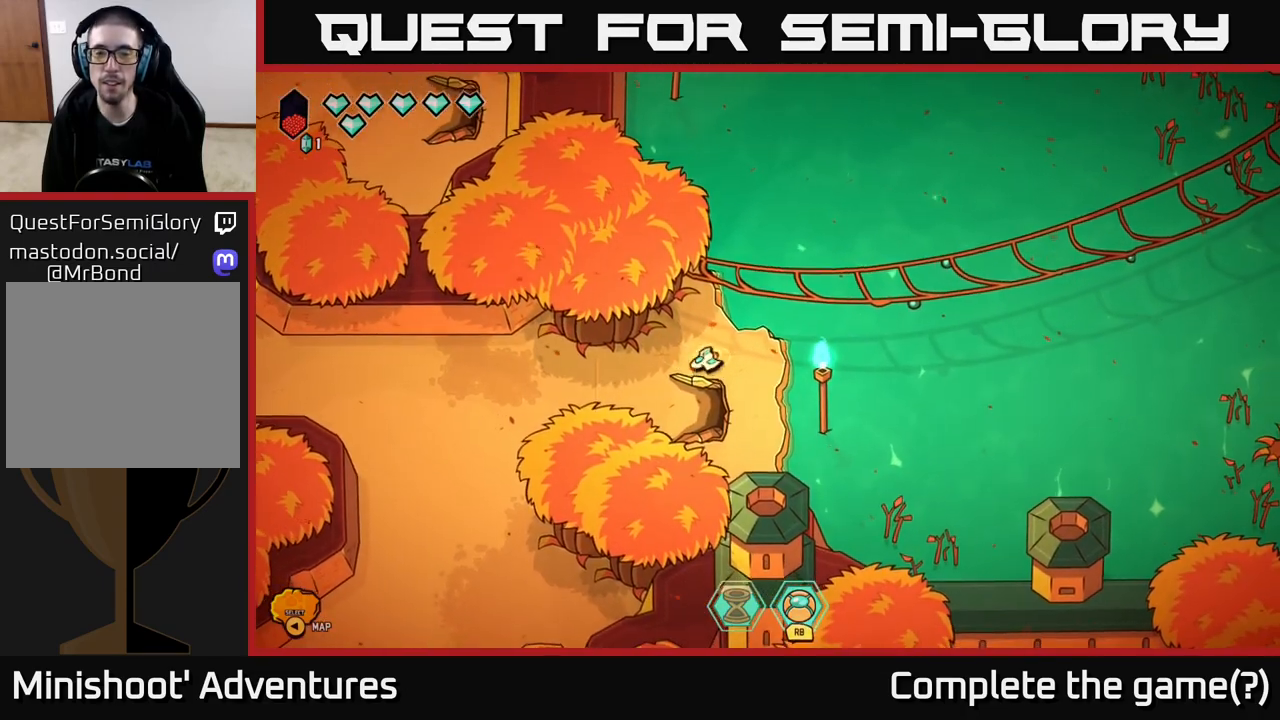
{"buttons": [], "left_stick": "right", "right_stick": "center", "events": [[250, "left_stick", "down"], [400, "left_stick", "right"]]}
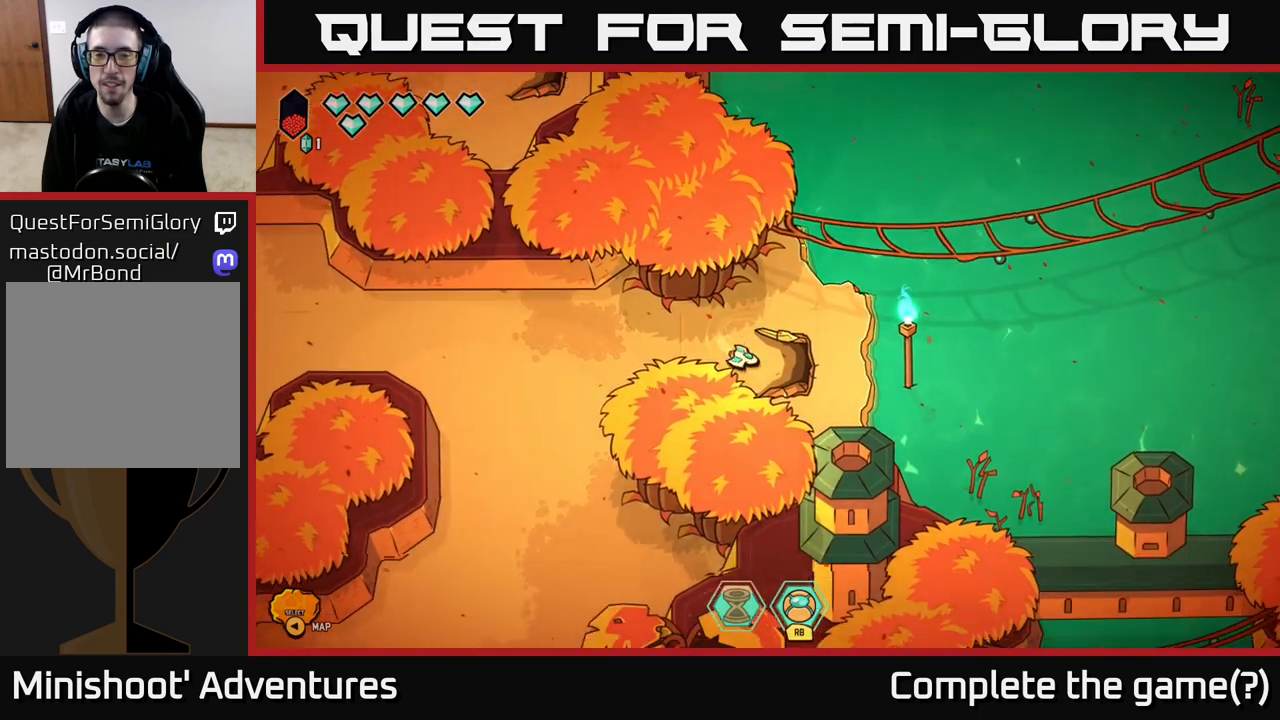
{"buttons": [], "left_stick": "center", "right_stick": "center", "events": [[450, "left_stick", "center"]]}
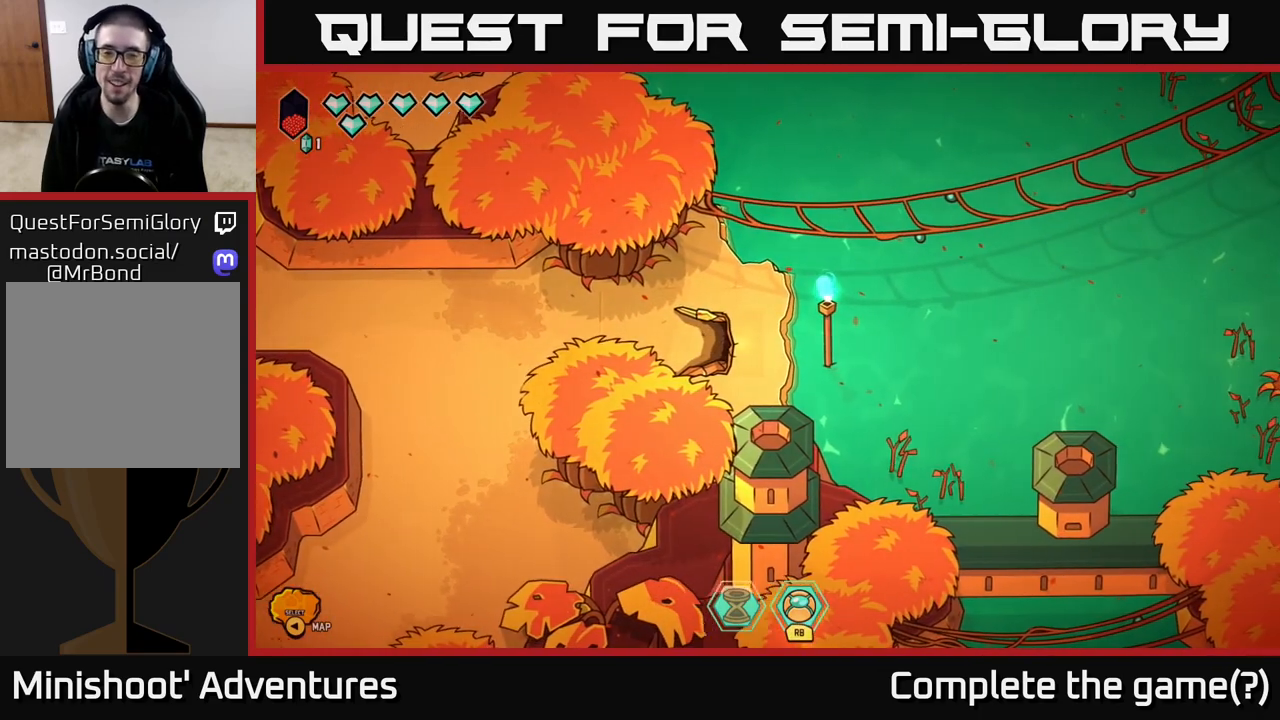
{"buttons": [], "left_stick": "right", "right_stick": "center", "events": [[217, "left_stick", "right"]]}
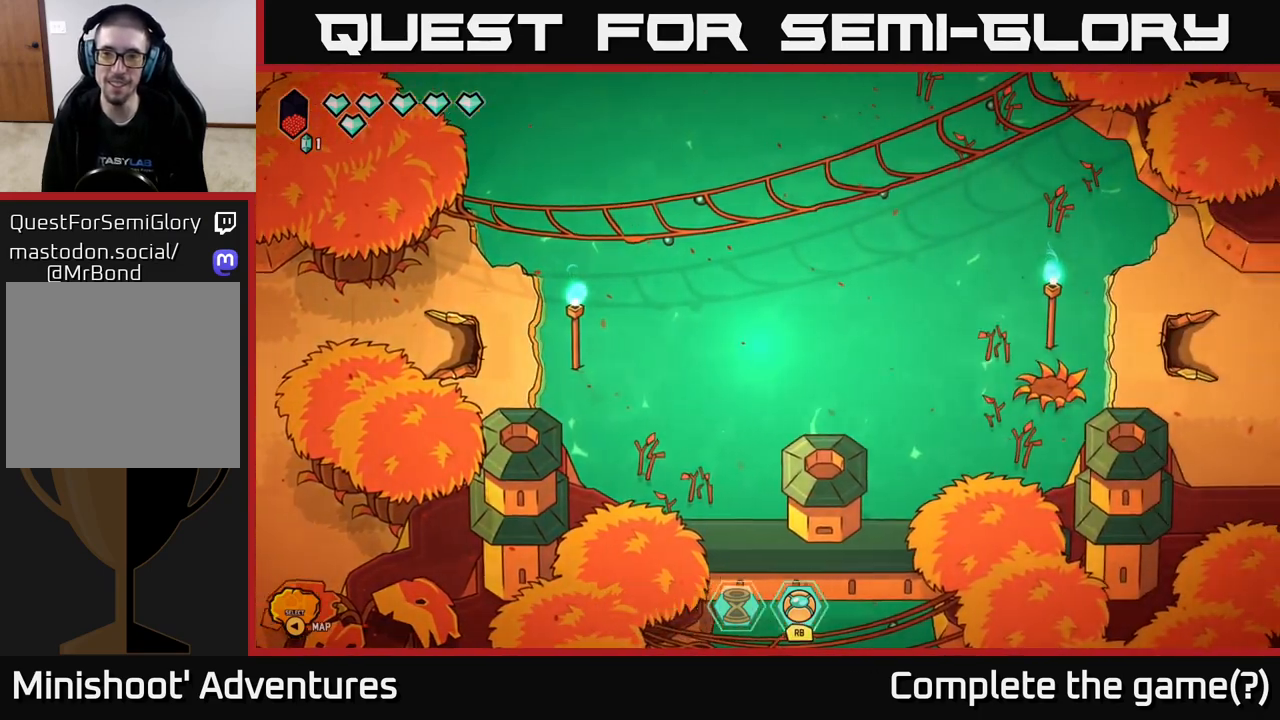
{"buttons": [], "left_stick": "right", "right_stick": "center", "events": [[117, "left_stick", "center"], [317, "left_stick", "right"]]}
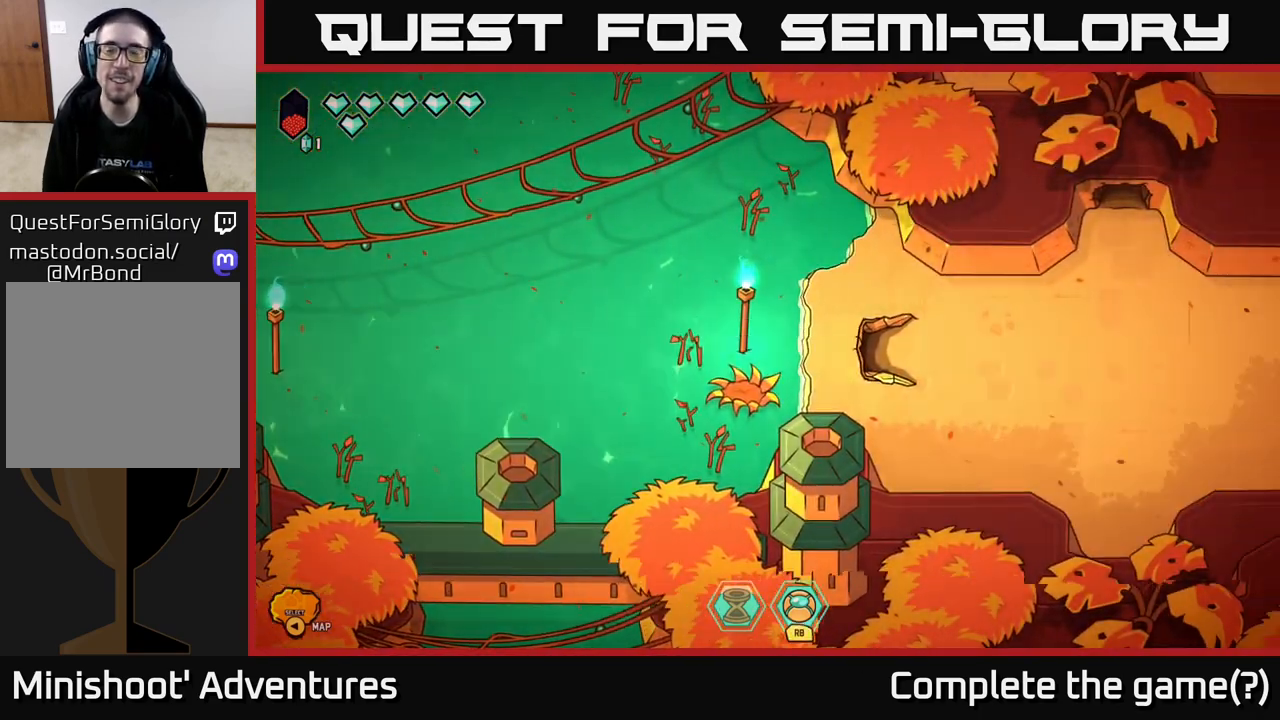
{"buttons": [], "left_stick": "right", "right_stick": "center", "events": []}
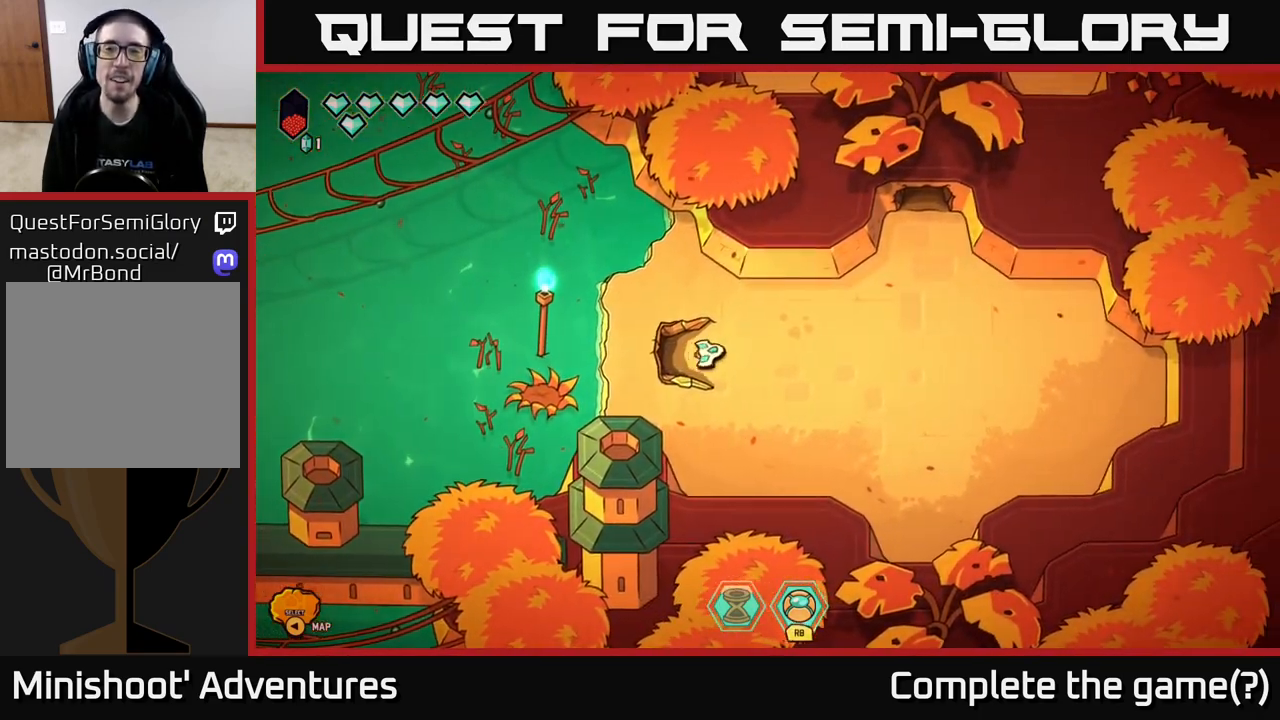
{"buttons": [], "left_stick": "right", "right_stick": "up-right", "events": [[100, "right_stick", "up-right"]]}
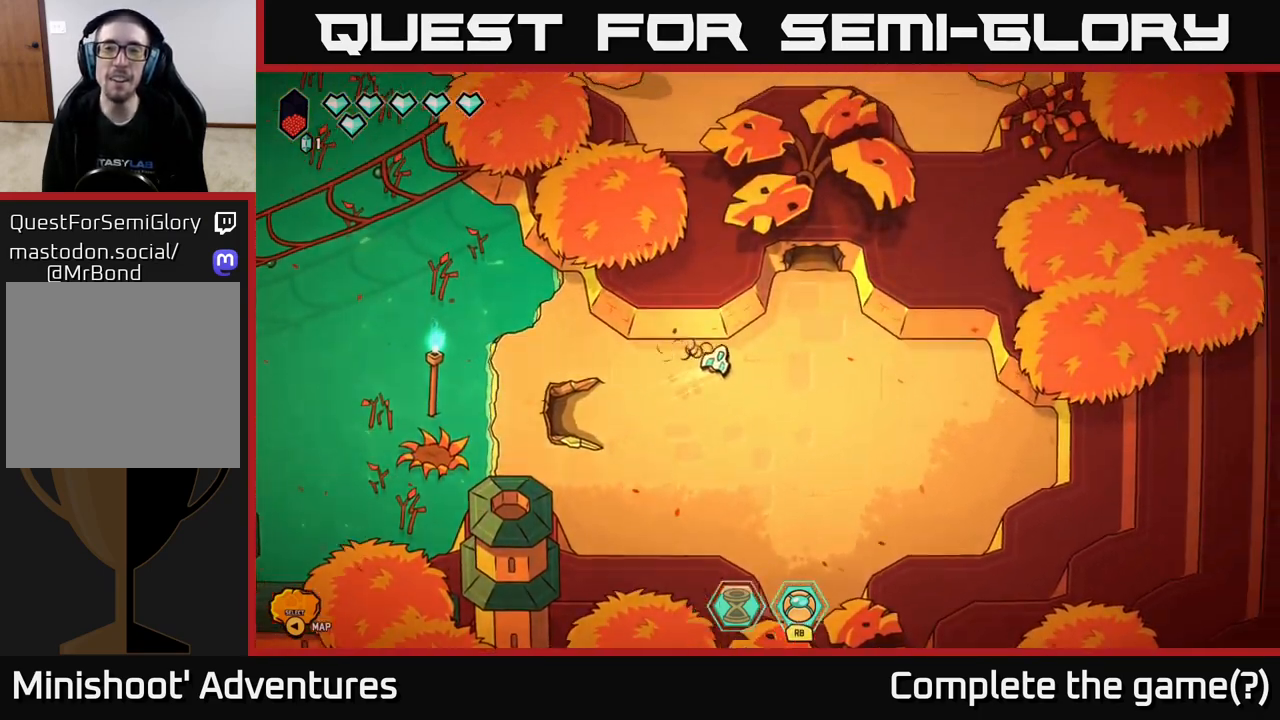
{"buttons": [], "left_stick": "up-right", "right_stick": "up", "events": [[67, "right_stick", "up"], [350, "left_stick", "up-right"]]}
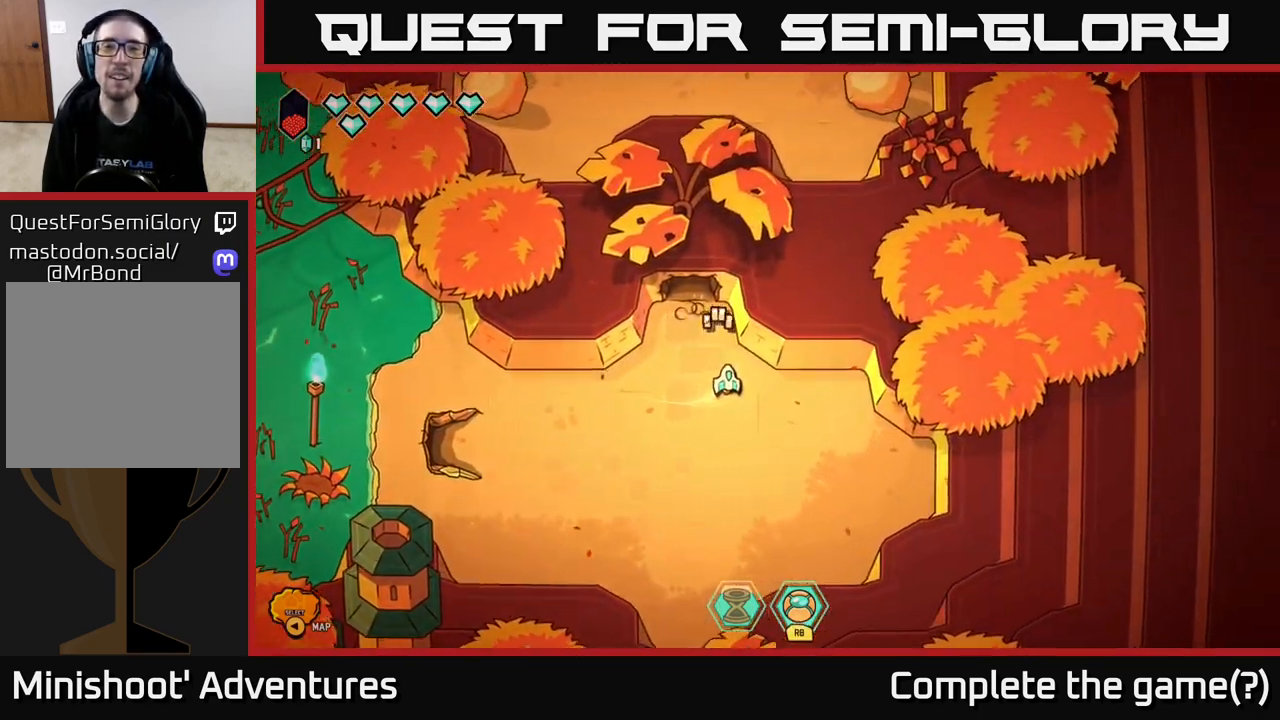
{"buttons": [], "left_stick": "down", "right_stick": "up-right", "events": [[117, "left_stick", "center"], [467, "left_stick", "down"], [500, "right_stick", "up-right"]]}
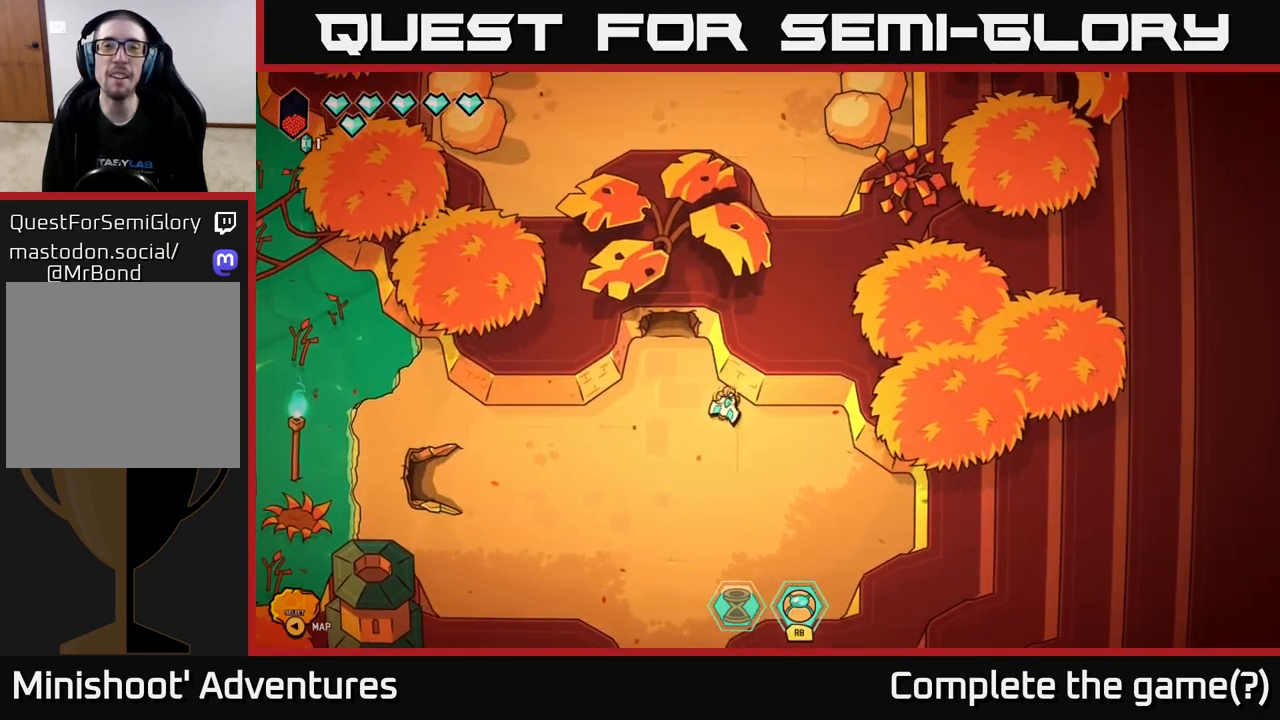
{"buttons": [], "left_stick": "right", "right_stick": "up-right", "events": [[133, "left_stick", "down-right"], [300, "left_stick", "right"]]}
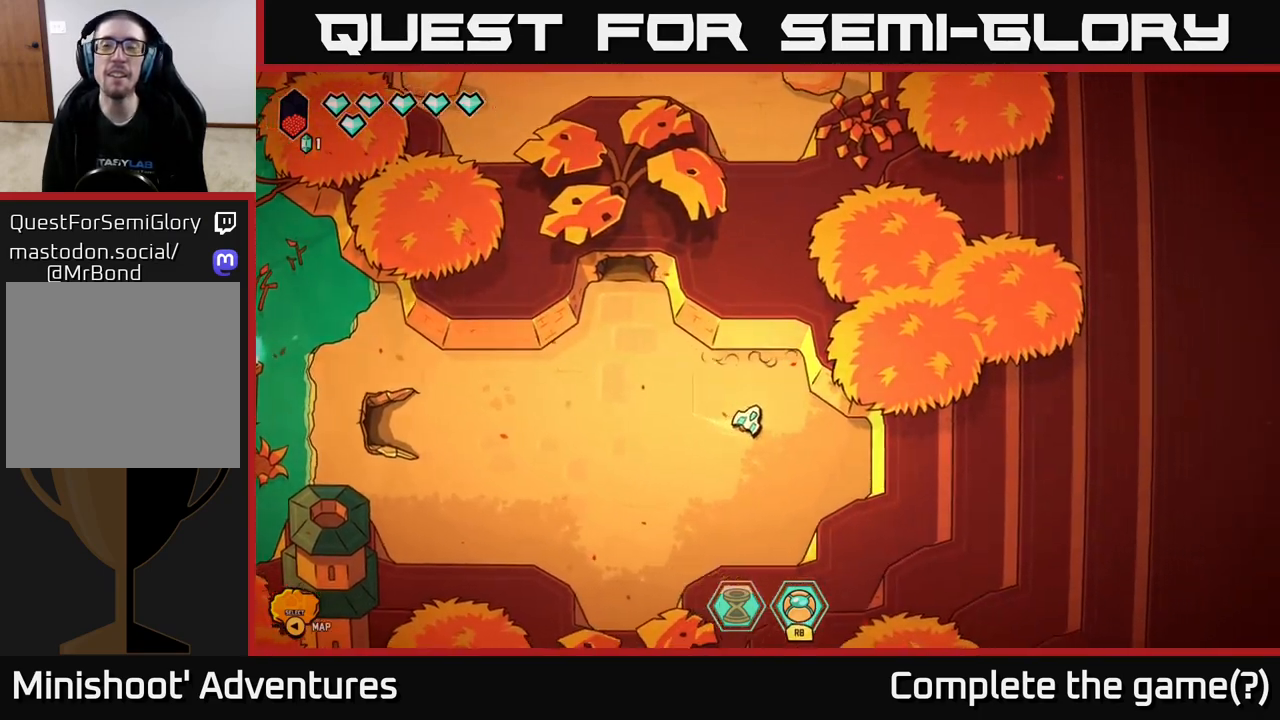
{"buttons": [], "left_stick": "right", "right_stick": "up-right", "events": []}